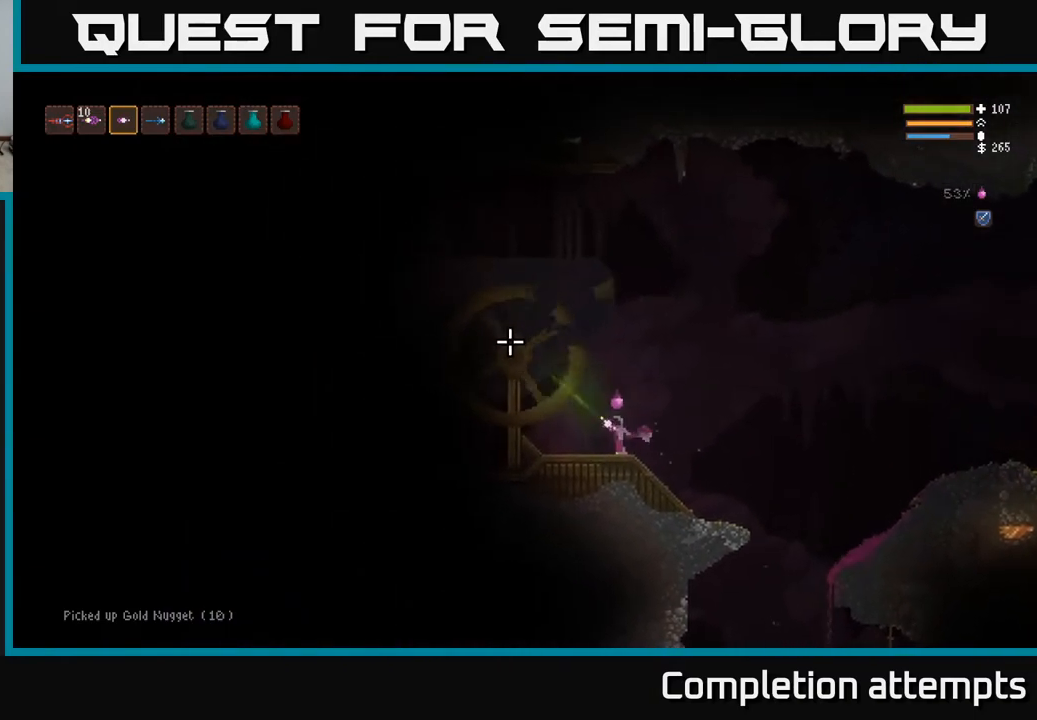
Gameplay with a controller (Xbox layout); each line is a JSON object with the inputs held at the frame after it. "events" lists button and stick changes between this image and that frame as [ms after this image, input, new state], when the widget could be followed in between.
{"buttons": [], "left_stick": "center", "right_stick": "up-left", "events": []}
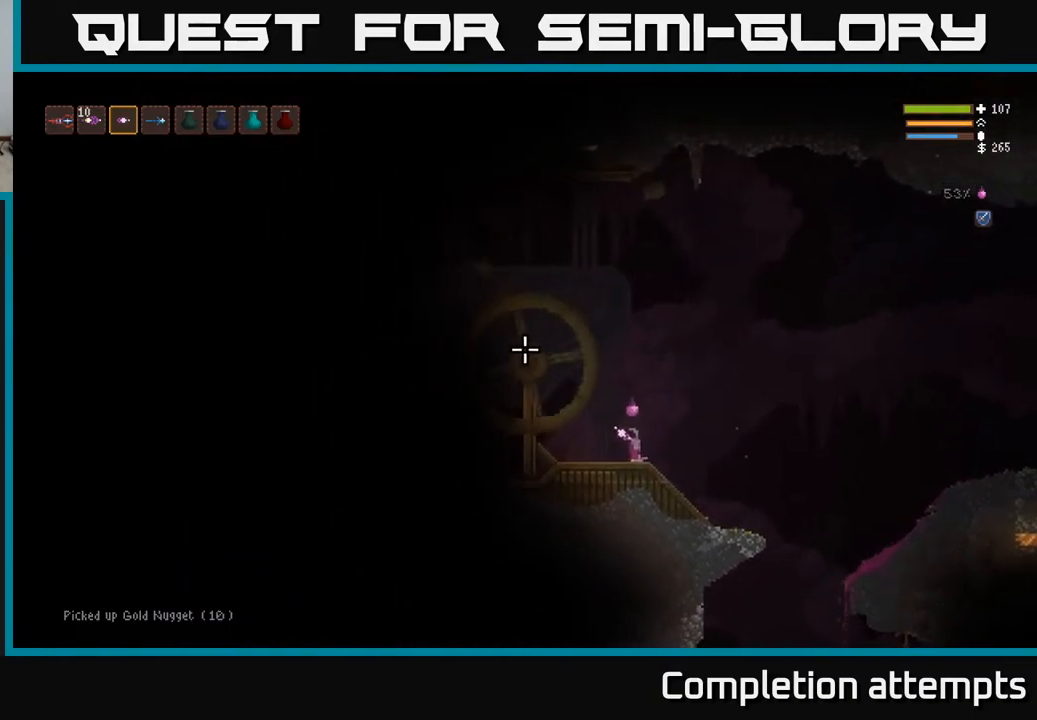
{"buttons": ["R2"], "left_stick": "right", "right_stick": "up-left", "events": [[300, "R2", "down"], [483, "left_stick", "right"]]}
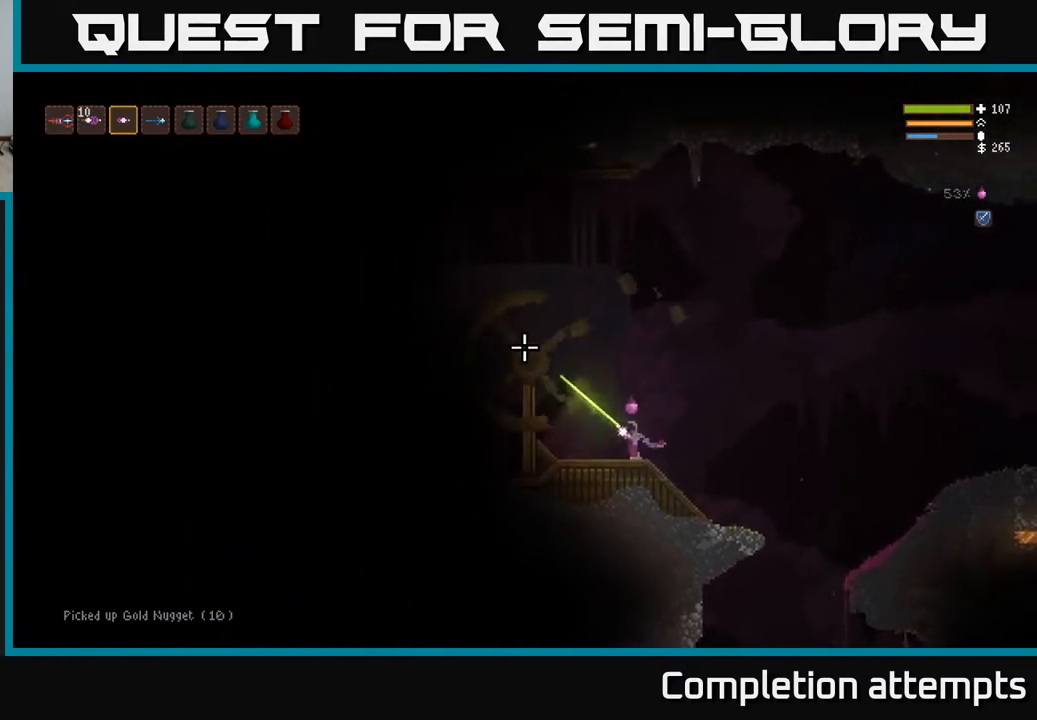
{"buttons": [], "left_stick": "center", "right_stick": "up-left", "events": [[17, "R2", "up"], [483, "left_stick", "center"]]}
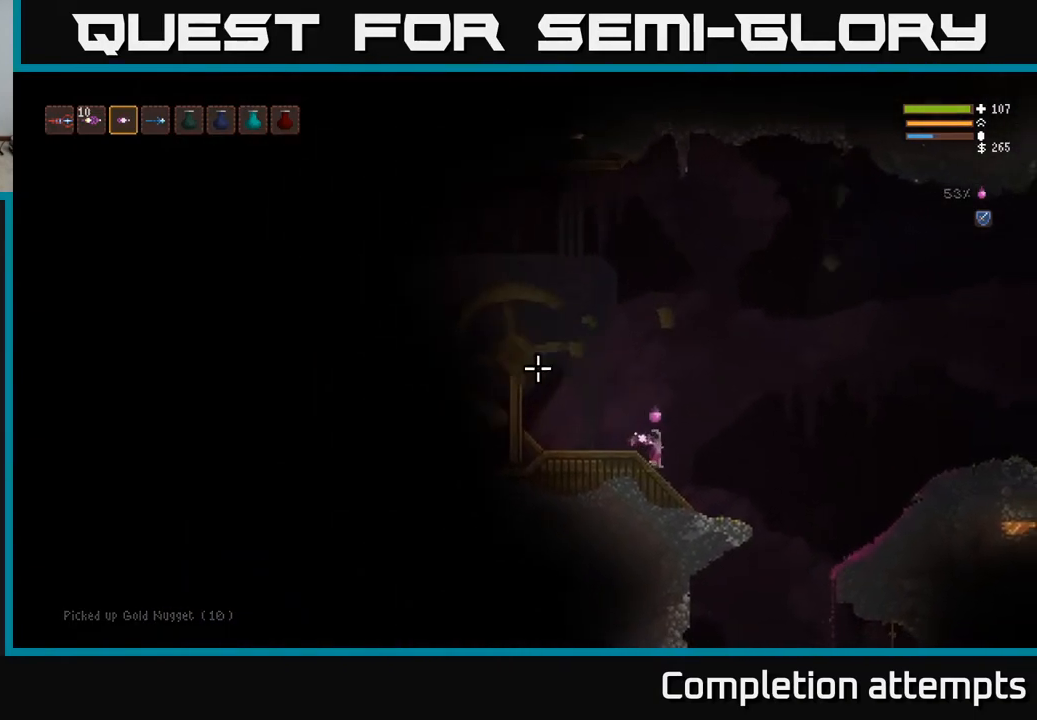
{"buttons": [], "left_stick": "left", "right_stick": "up-left", "events": [[83, "left_stick", "left"]]}
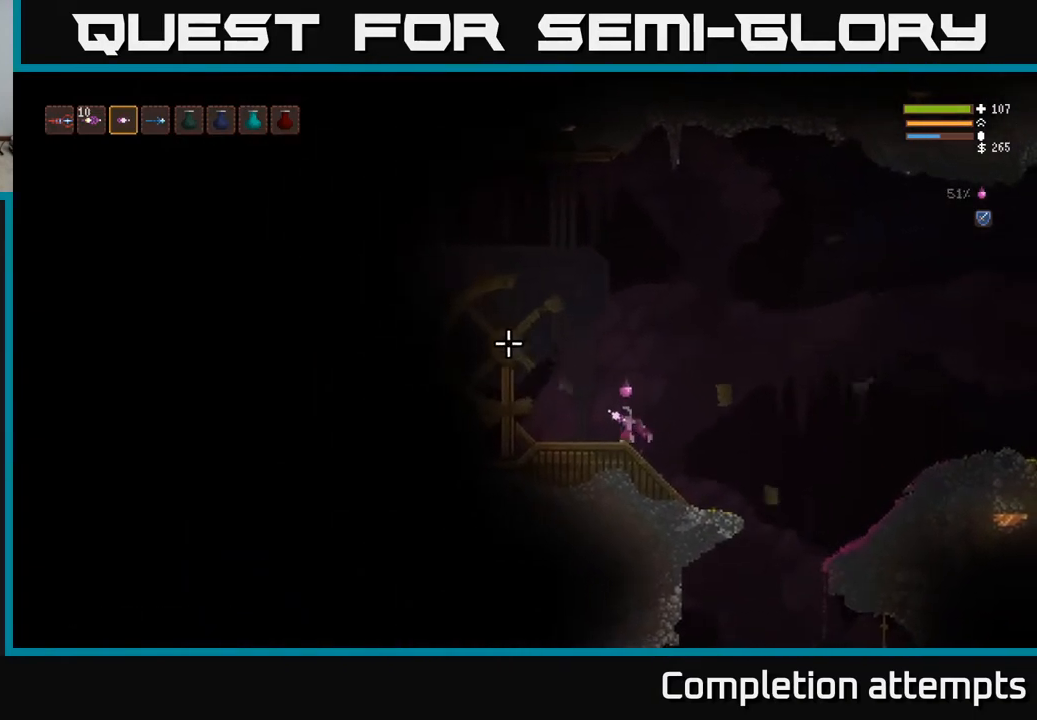
{"buttons": [], "left_stick": "left", "right_stick": "left", "events": [[67, "left_stick", "center"], [233, "right_stick", "left"], [300, "left_stick", "left"]]}
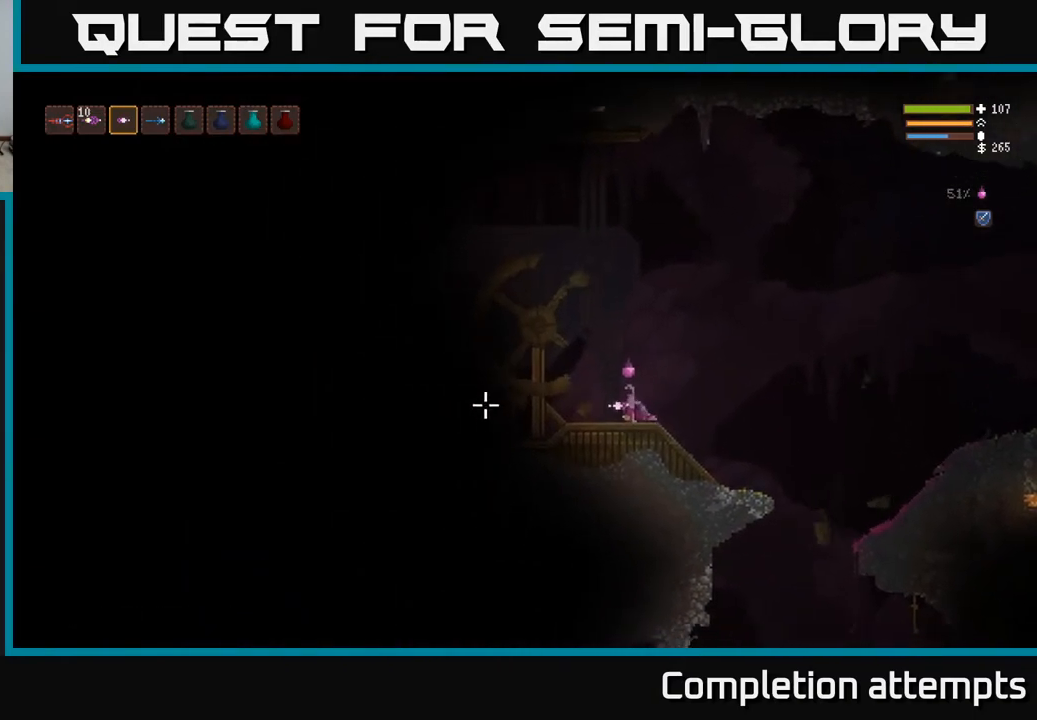
{"buttons": ["R2"], "left_stick": "right", "right_stick": "left", "events": [[317, "R2", "down"], [400, "left_stick", "center"], [450, "left_stick", "right"]]}
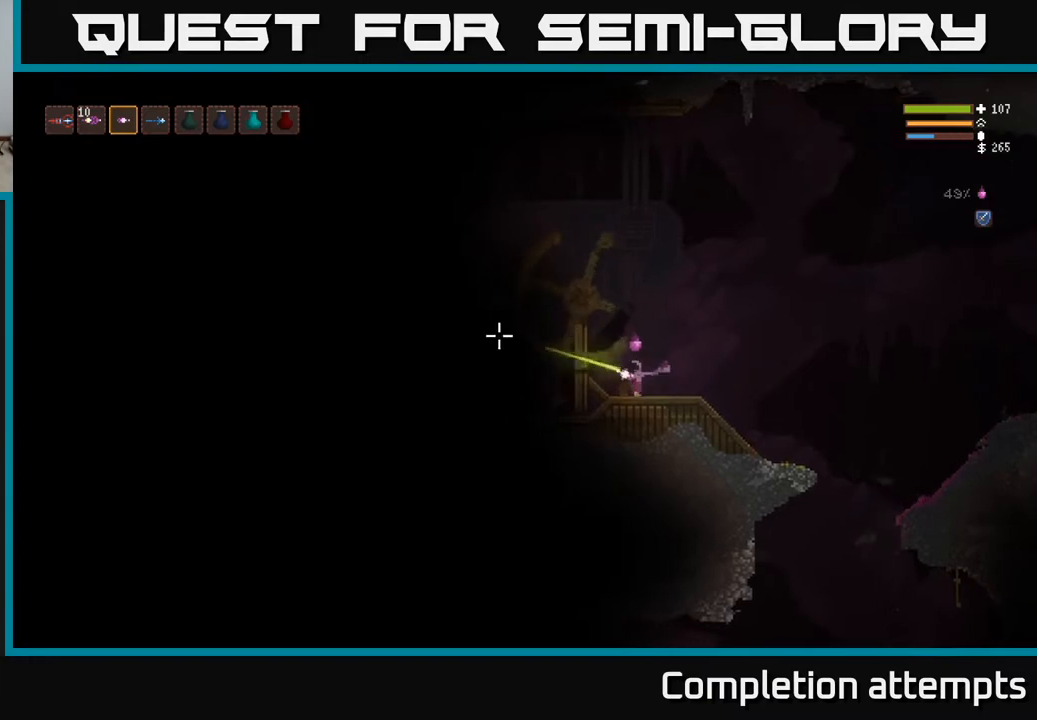
{"buttons": ["L2"], "left_stick": "left", "right_stick": "left", "events": [[17, "R2", "up"], [400, "left_stick", "center"], [417, "L2", "down"], [450, "left_stick", "left"]]}
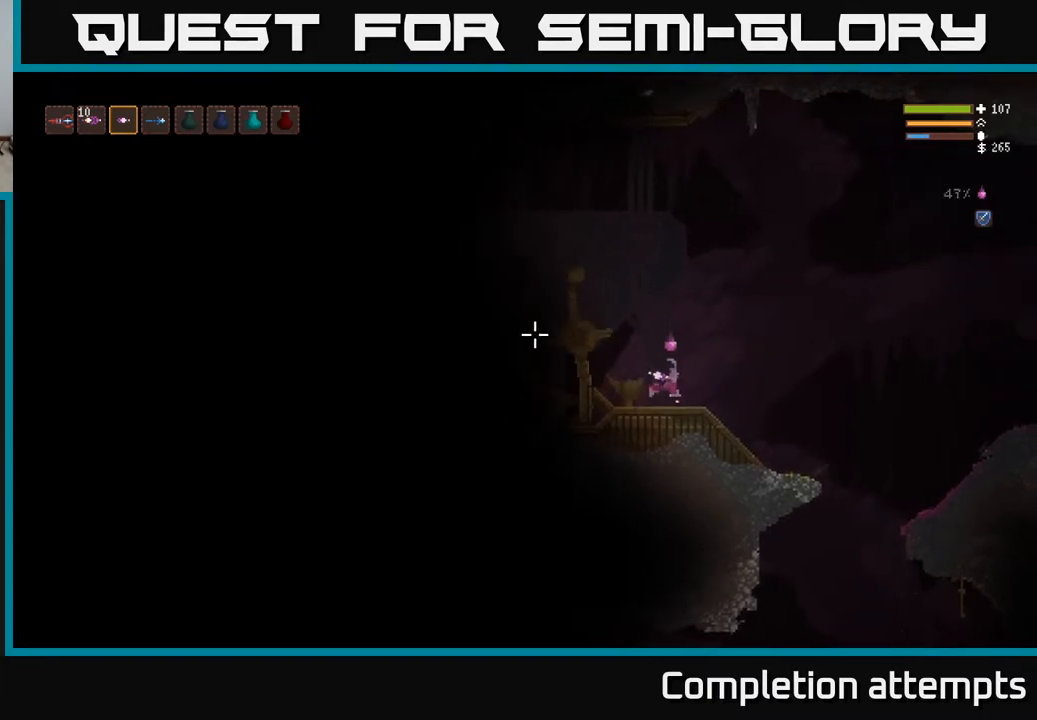
{"buttons": [], "left_stick": "left", "right_stick": "left", "events": [[467, "L2", "up"]]}
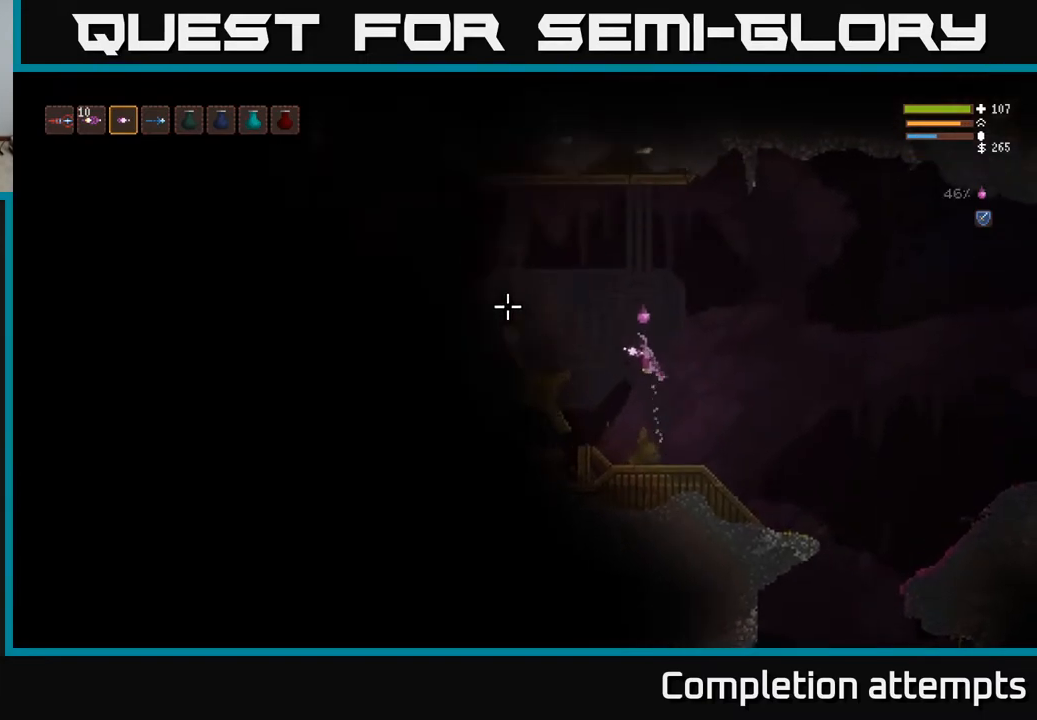
{"buttons": ["L2"], "left_stick": "left", "right_stick": "left", "events": [[450, "L2", "down"]]}
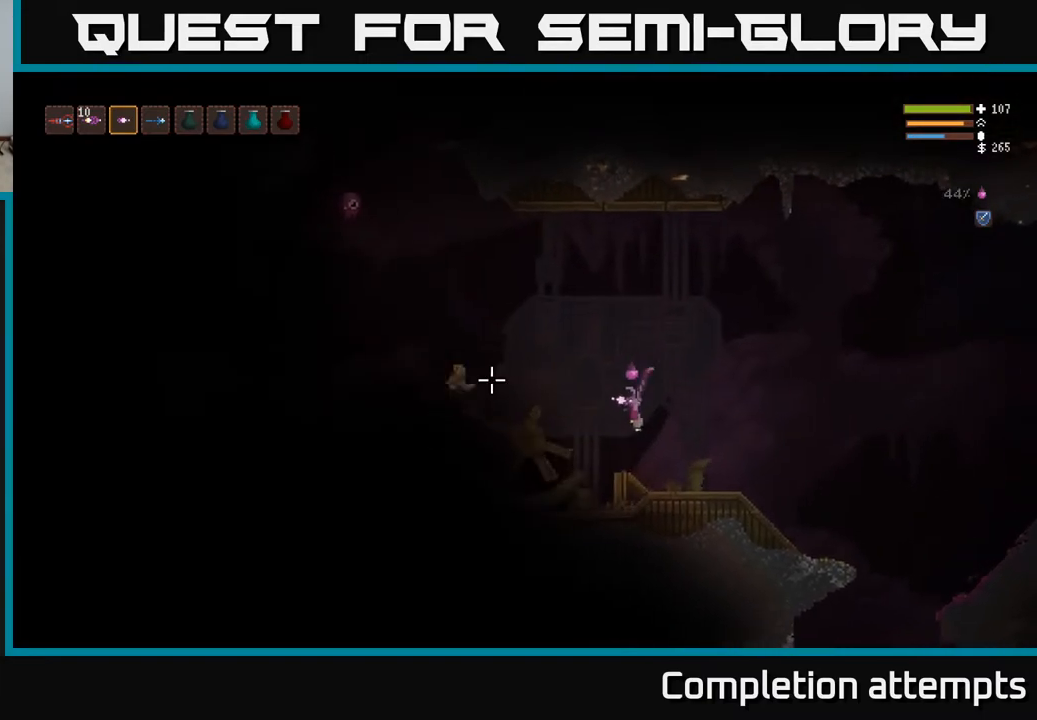
{"buttons": ["L2", "R2"], "left_stick": "up-right", "right_stick": "up-left", "events": [[117, "L2", "up"], [233, "left_stick", "center"], [300, "left_stick", "right"], [300, "right_stick", "up-left"], [317, "L2", "down"], [383, "R2", "down"], [467, "left_stick", "up-right"]]}
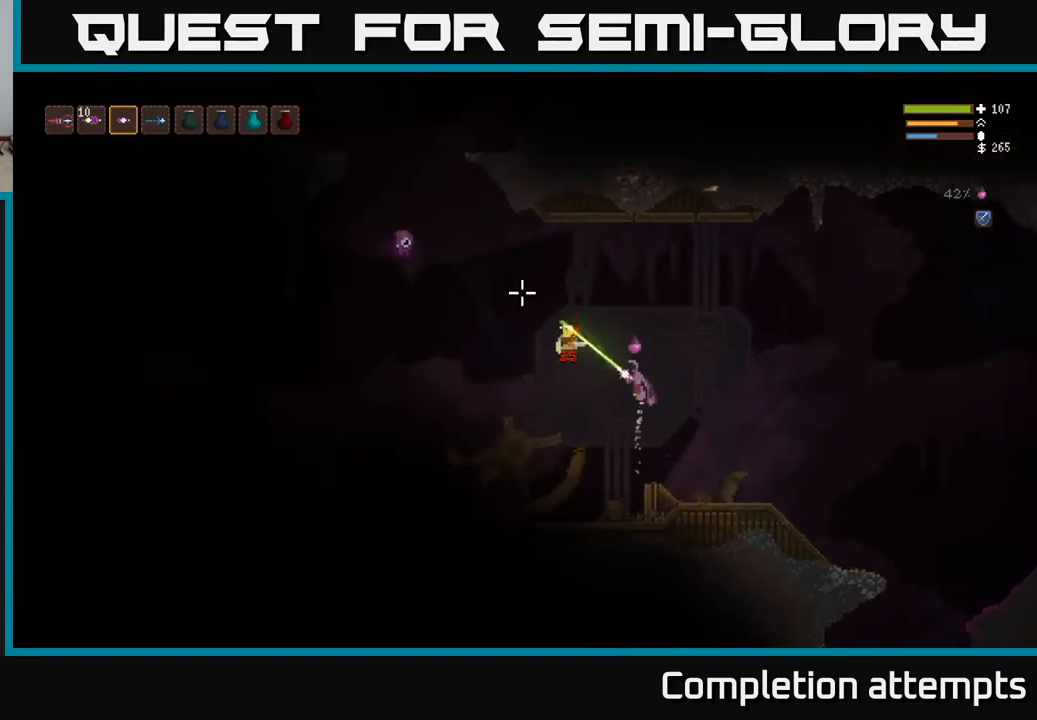
{"buttons": [], "left_stick": "left", "right_stick": "left", "events": [[17, "right_stick", "left"], [83, "left_stick", "up"], [117, "right_stick", "down-left"], [183, "R2", "up"], [217, "left_stick", "up-left"], [267, "L2", "up"], [317, "left_stick", "left"], [417, "right_stick", "left"]]}
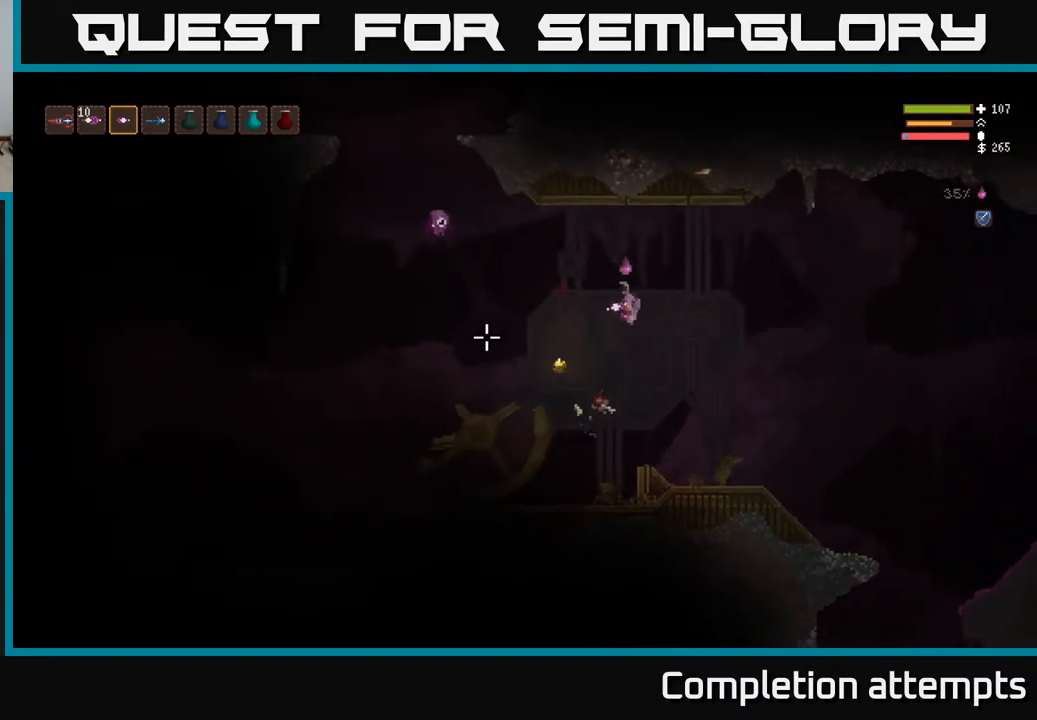
{"buttons": [], "left_stick": "center", "right_stick": "up", "events": [[233, "right_stick", "up-left"], [367, "right_stick", "up"], [500, "left_stick", "center"]]}
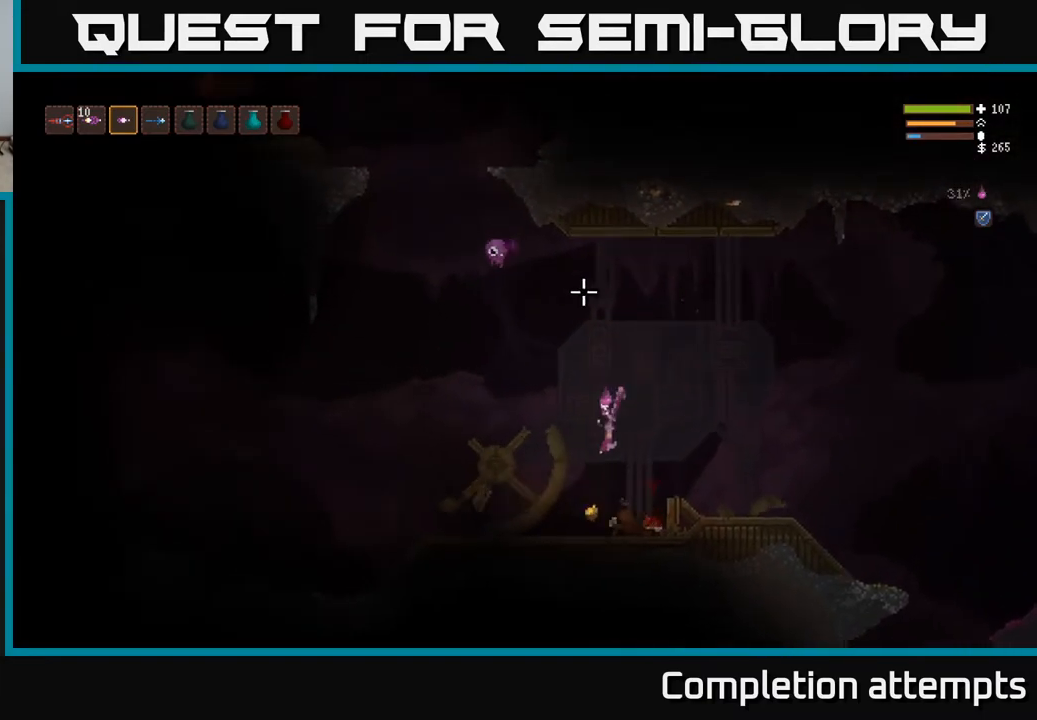
{"buttons": ["L2"], "left_stick": "left", "right_stick": "up", "events": [[100, "left_stick", "right"], [200, "L2", "down"], [250, "left_stick", "center"], [333, "left_stick", "left"]]}
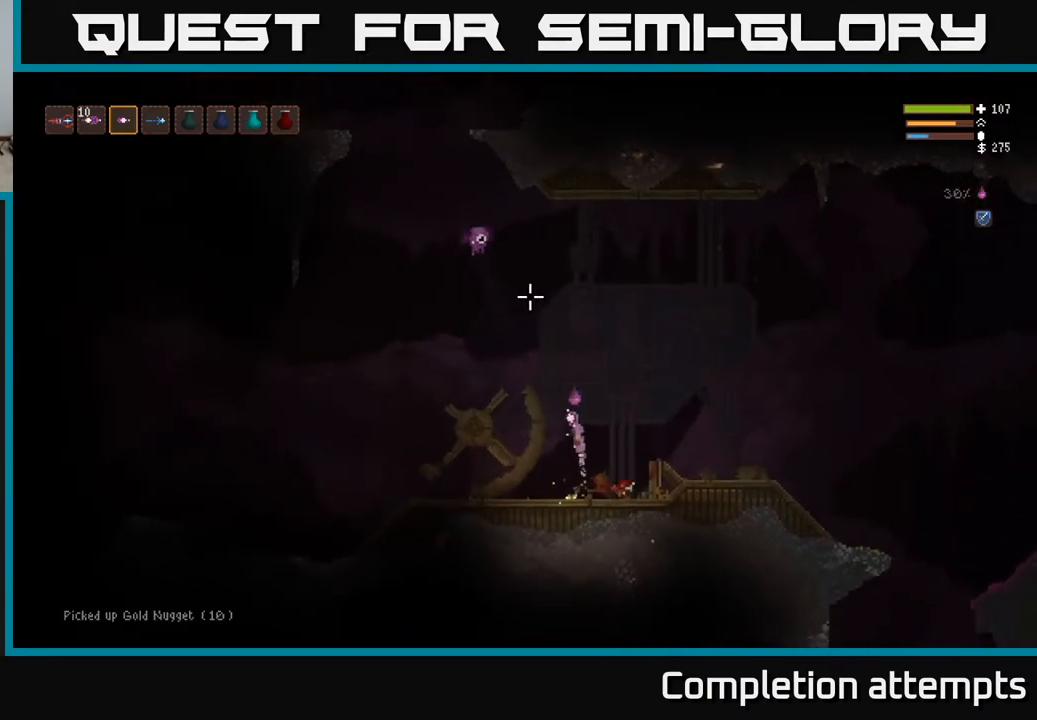
{"buttons": ["L2", "R2"], "left_stick": "left", "right_stick": "up-left", "events": [[17, "left_stick", "center"], [183, "left_stick", "left"], [217, "right_stick", "up-left"], [433, "R2", "down"]]}
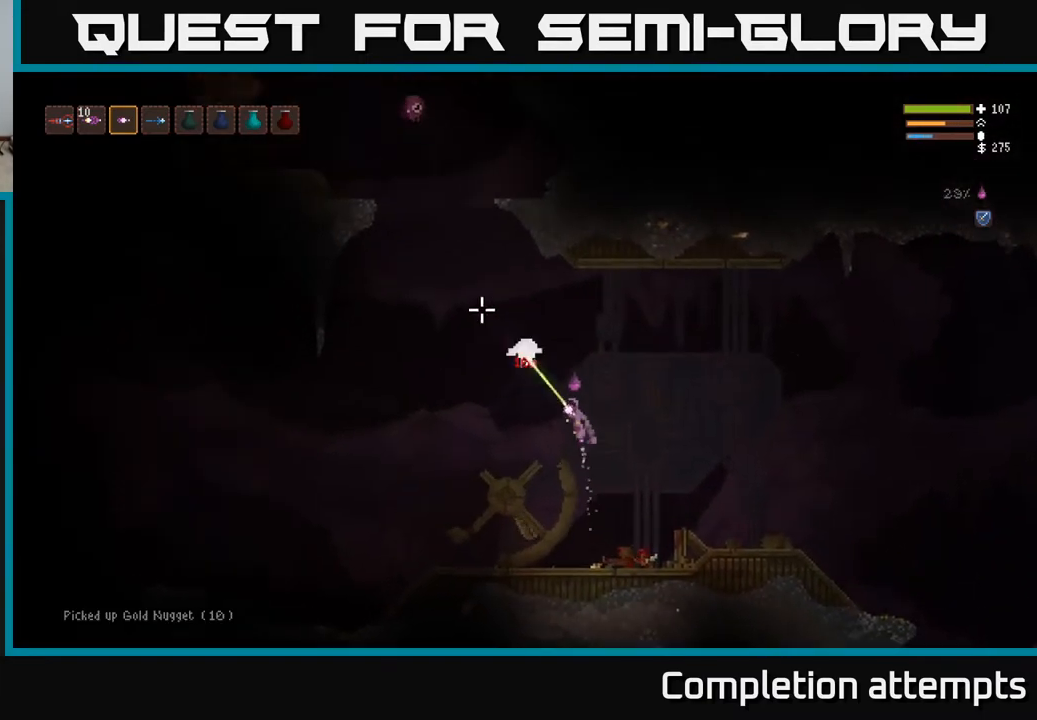
{"buttons": [], "left_stick": "left", "right_stick": "up-left", "events": [[50, "left_stick", "center"], [67, "R2", "up"], [100, "right_stick", "left"], [133, "left_stick", "left"], [200, "L2", "up"], [283, "left_stick", "center"], [383, "right_stick", "up-left"], [400, "left_stick", "left"]]}
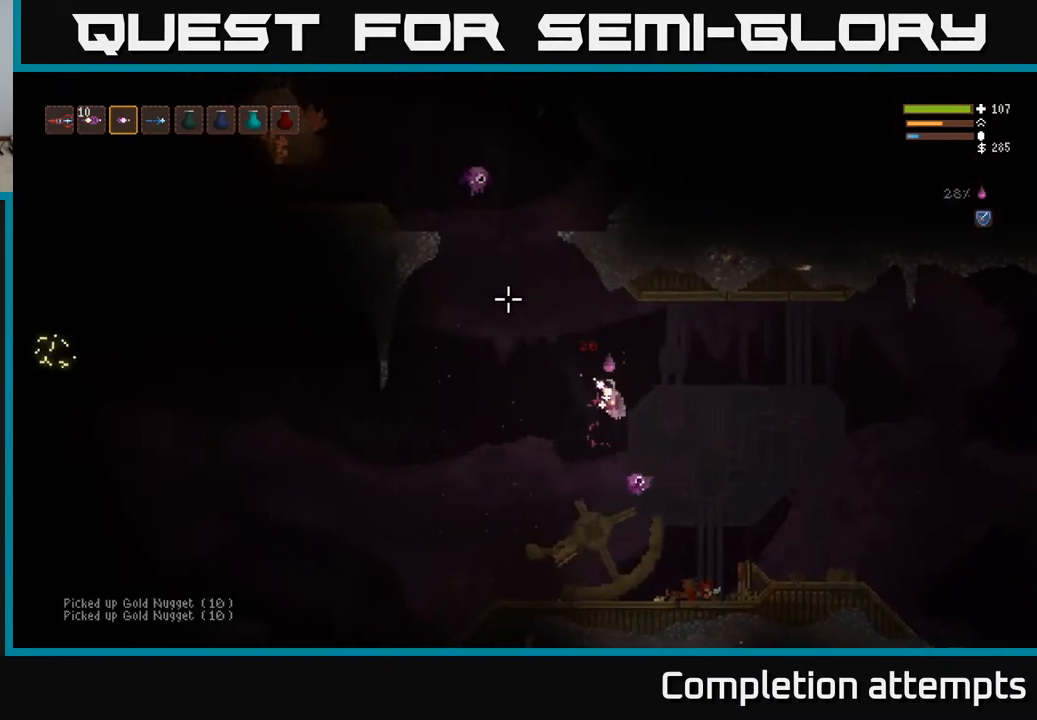
{"buttons": [], "left_stick": "left", "right_stick": "up-left", "events": [[17, "left_stick", "center"], [167, "left_stick", "right"], [317, "left_stick", "center"], [450, "left_stick", "left"]]}
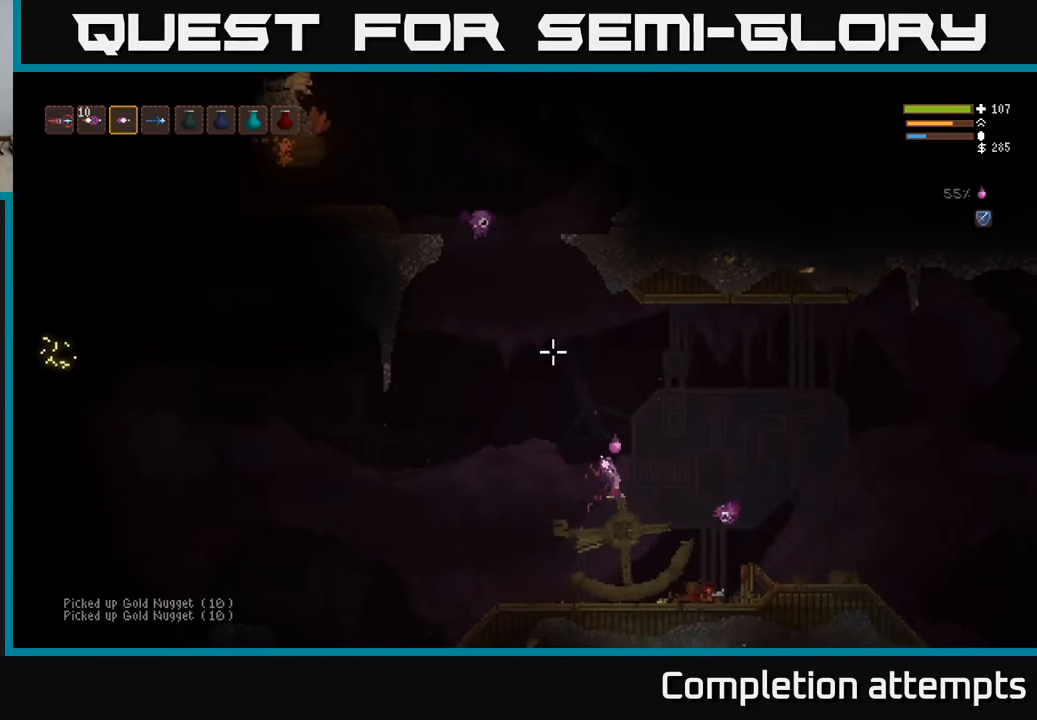
{"buttons": ["L2"], "left_stick": "left", "right_stick": "up-left", "events": [[67, "left_stick", "center"], [167, "L2", "down"], [200, "left_stick", "left"]]}
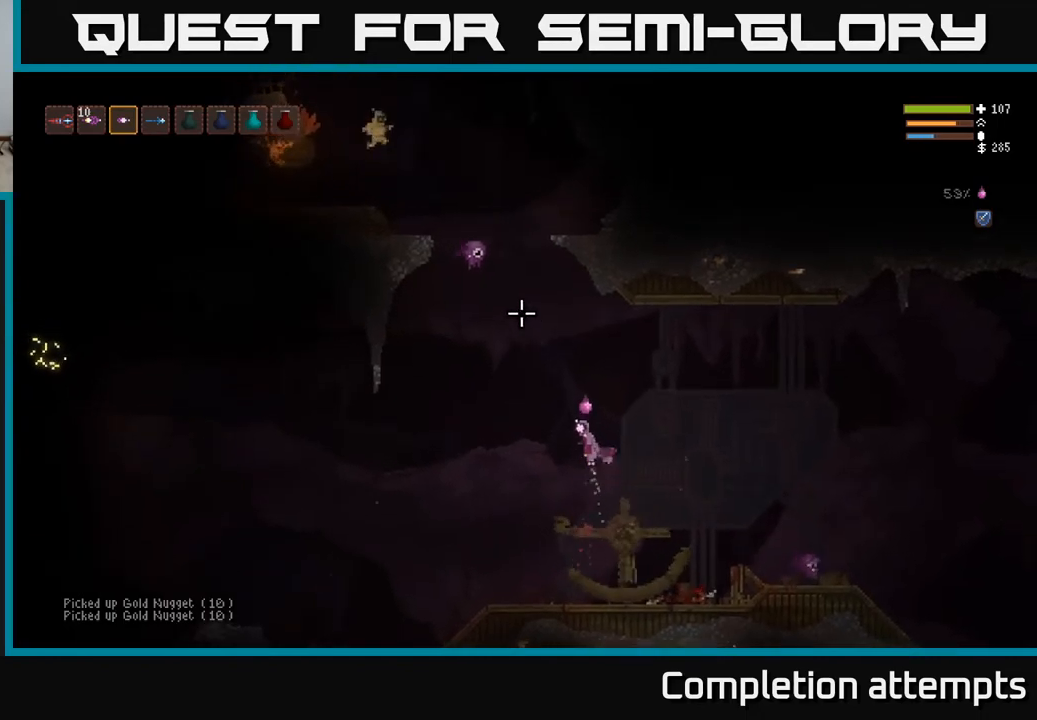
{"buttons": ["L2", "R2"], "left_stick": "up-left", "right_stick": "up-left", "events": [[383, "left_stick", "up-left"], [467, "R2", "down"]]}
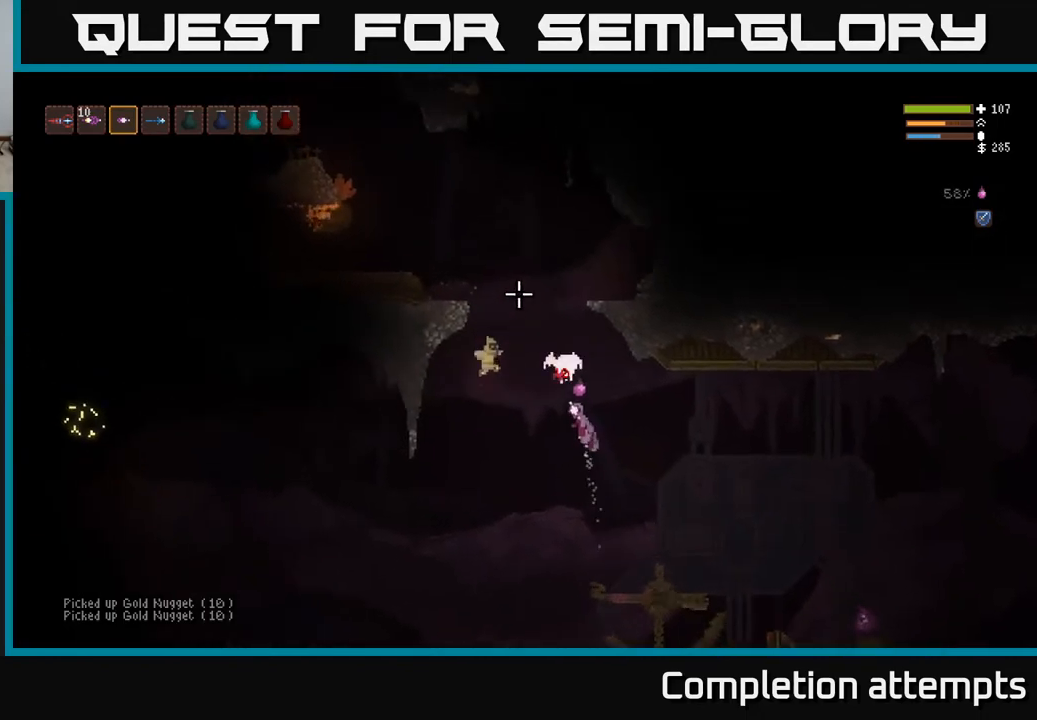
{"buttons": [], "left_stick": "left", "right_stick": "down", "events": [[83, "right_stick", "left"], [133, "left_stick", "left"], [183, "right_stick", "down-left"], [367, "R2", "up"], [383, "right_stick", "down"], [400, "L2", "up"]]}
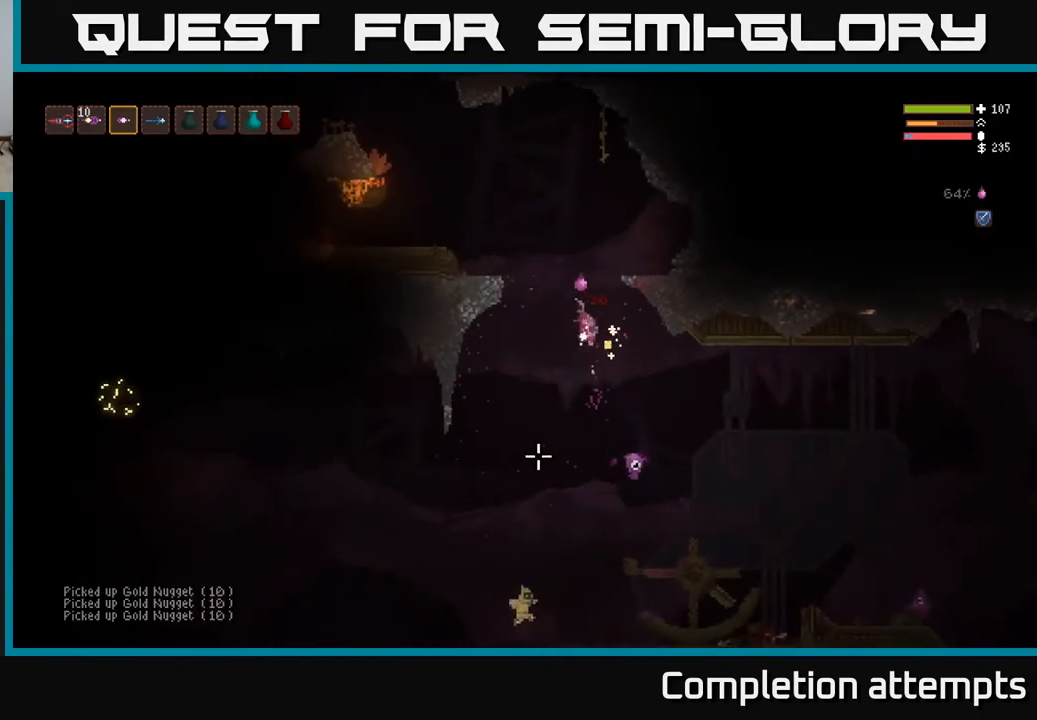
{"buttons": [], "left_stick": "left", "right_stick": "down", "events": []}
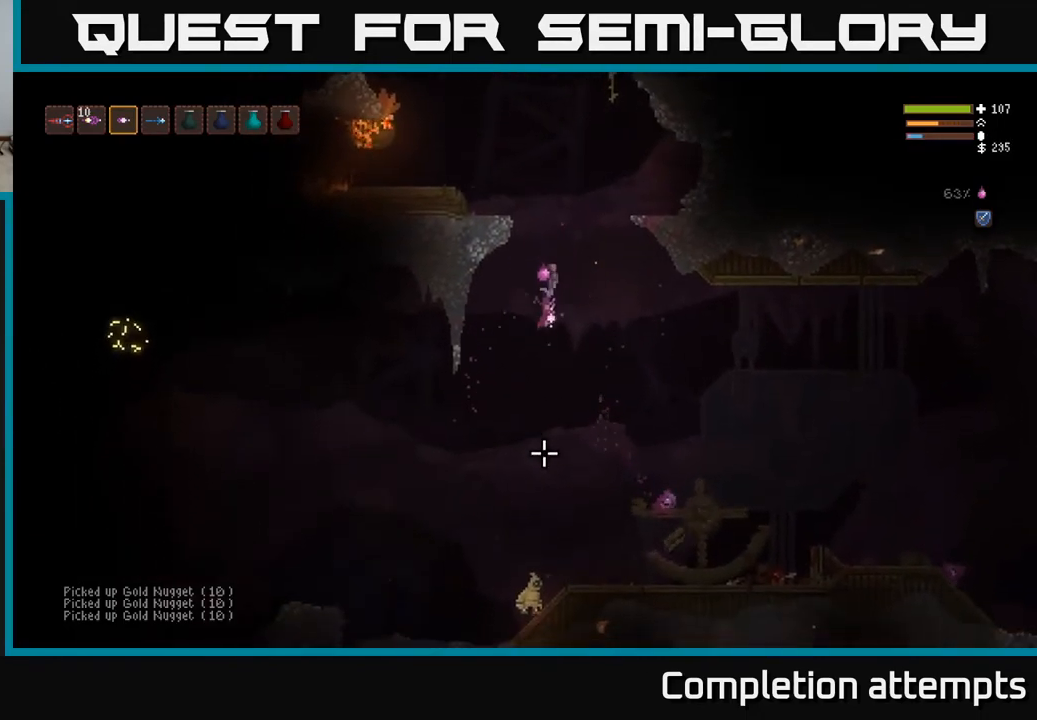
{"buttons": ["R2"], "left_stick": "left", "right_stick": "down", "events": [[217, "left_stick", "center"], [467, "left_stick", "left"], [483, "R2", "down"]]}
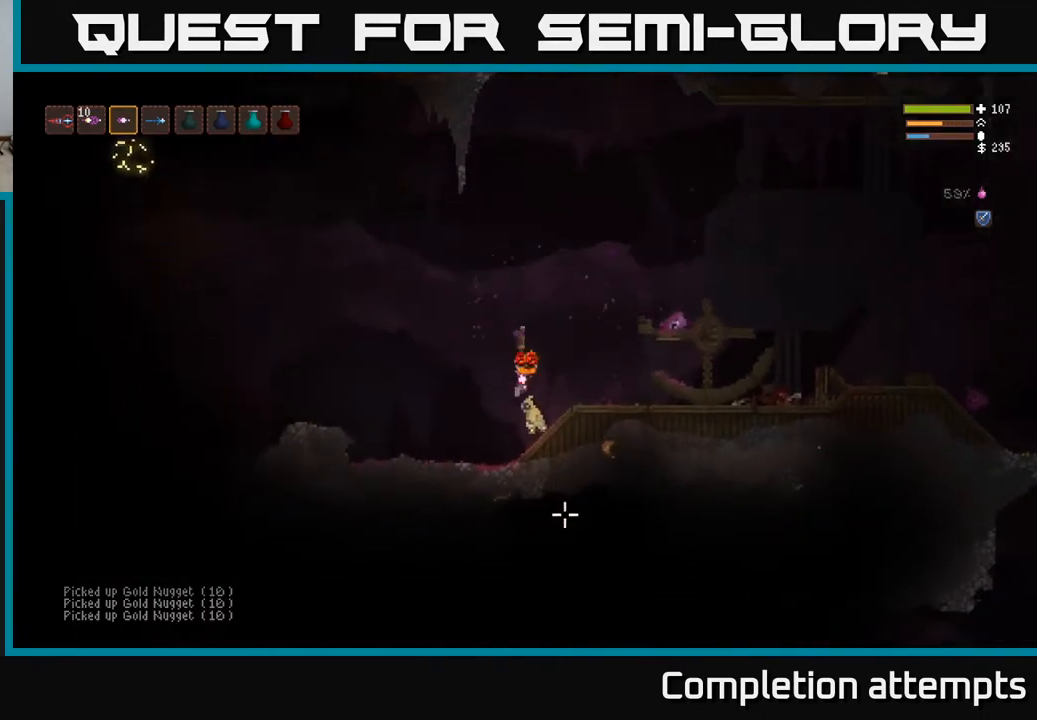
{"buttons": ["L2"], "left_stick": "left", "right_stick": "right", "events": [[50, "right_stick", "right"], [300, "R2", "up"], [383, "L2", "down"], [433, "R2", "down"], [483, "R2", "up"]]}
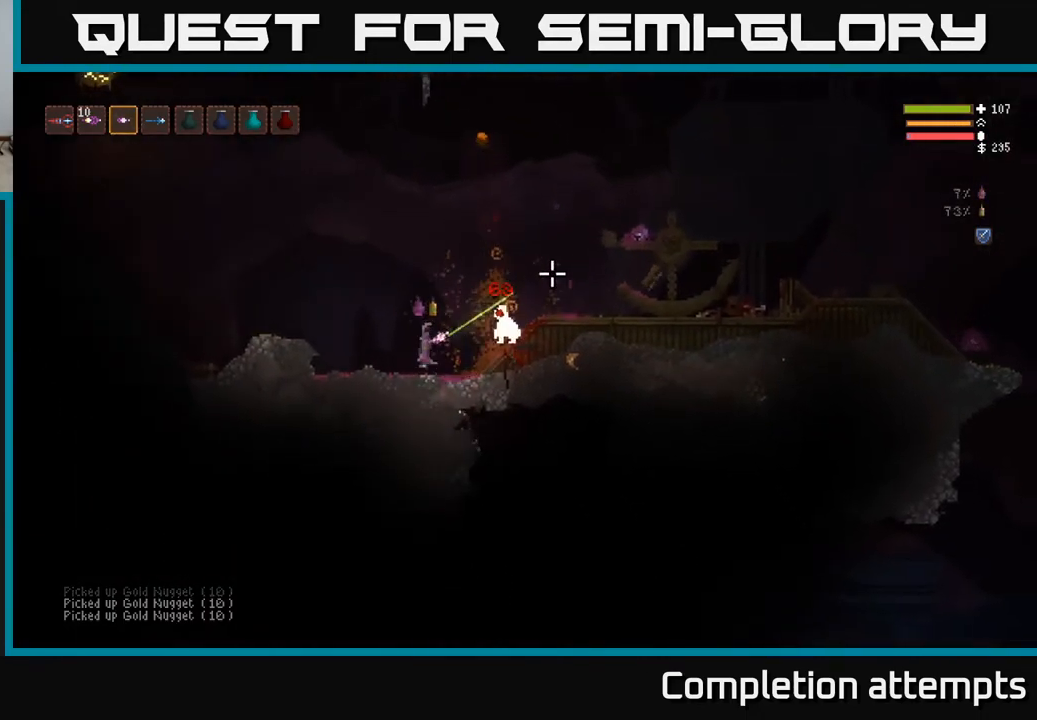
{"buttons": ["L2"], "left_stick": "left", "right_stick": "right", "events": []}
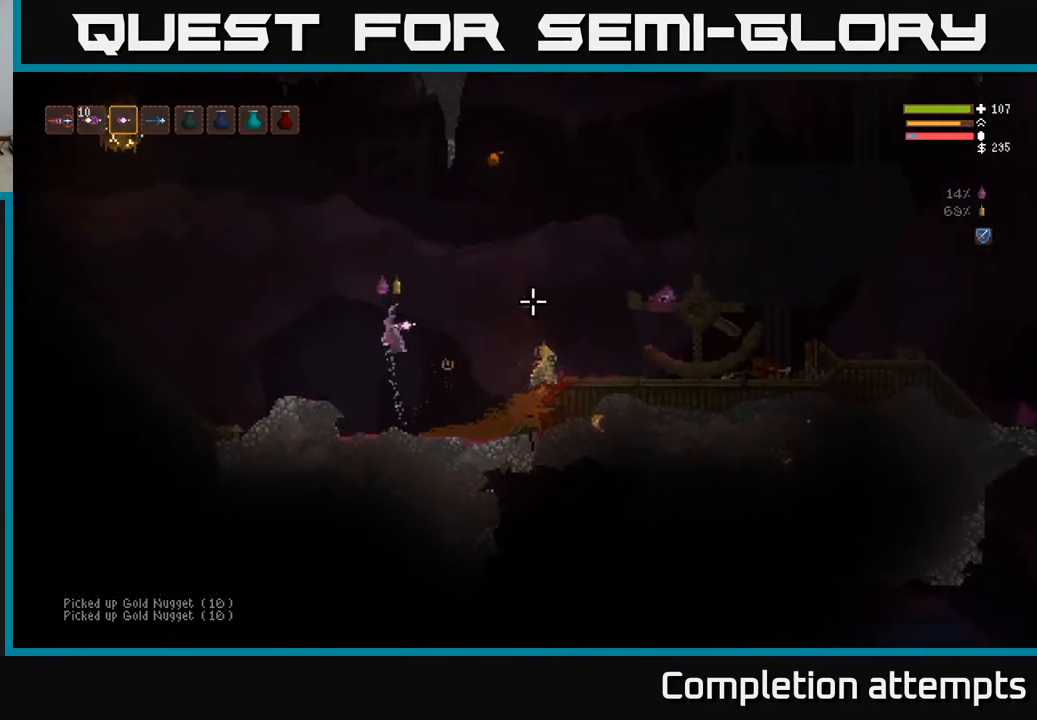
{"buttons": [], "left_stick": "up-left", "right_stick": "right", "events": [[100, "L2", "up"], [283, "L2", "down"], [350, "left_stick", "up-left"], [383, "L2", "up"]]}
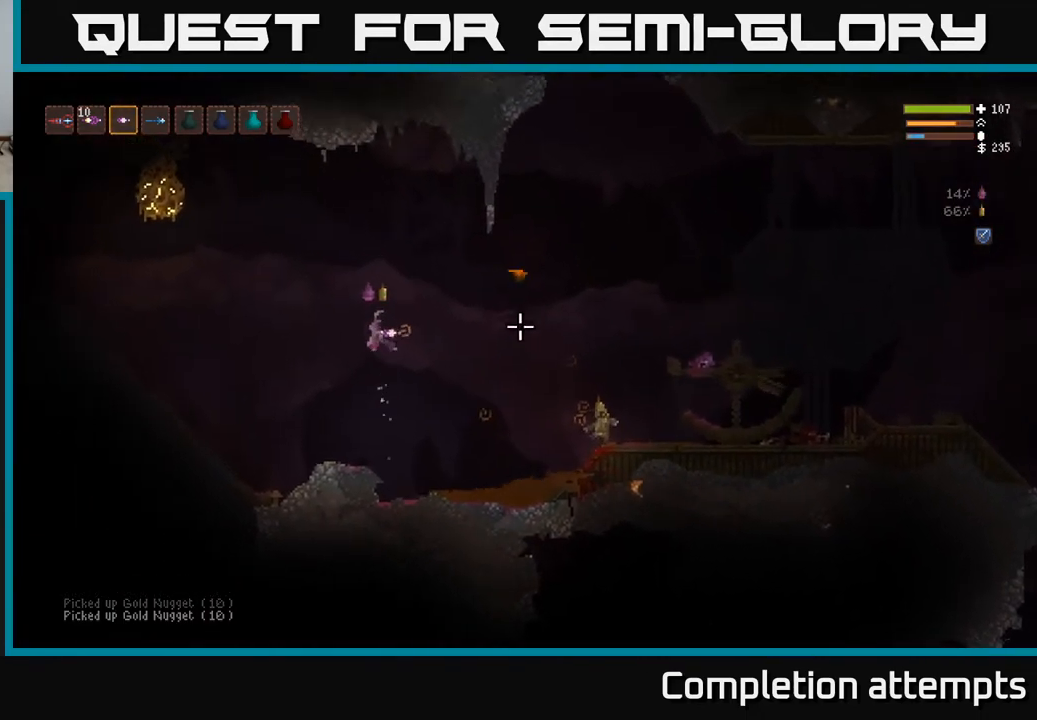
{"buttons": [], "left_stick": "center", "right_stick": "right", "events": [[33, "L1", "down"], [117, "L1", "up"], [400, "R2", "down"], [400, "left_stick", "center"], [500, "R2", "up"]]}
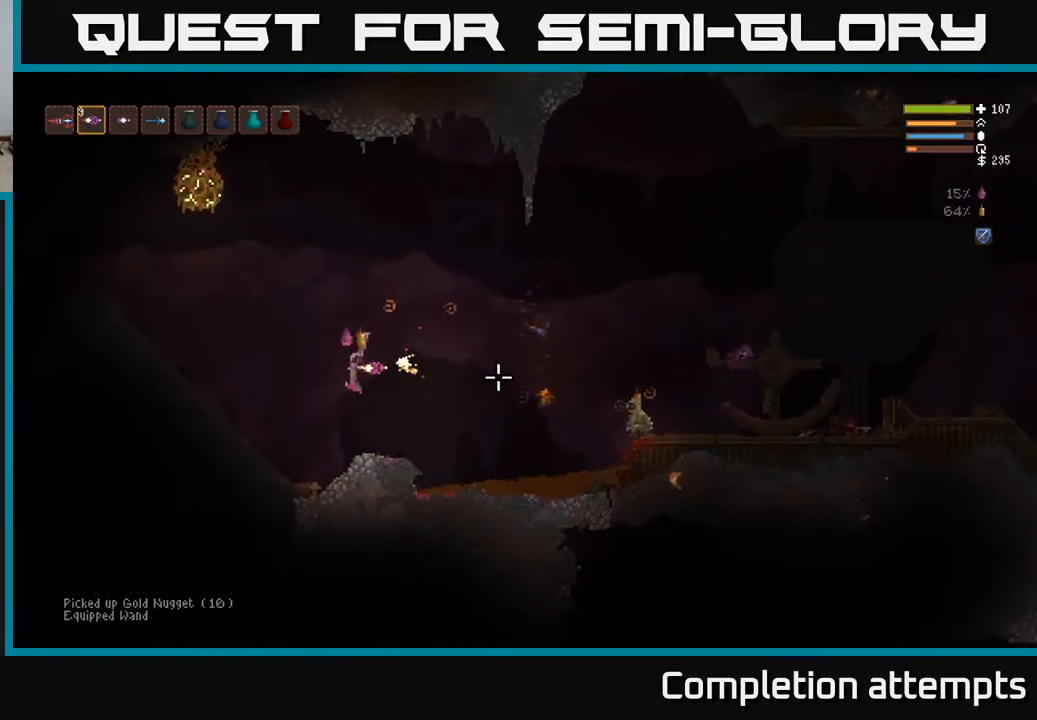
{"buttons": [], "left_stick": "left", "right_stick": "right", "events": [[33, "L2", "down"], [33, "left_stick", "left"], [383, "L2", "up"]]}
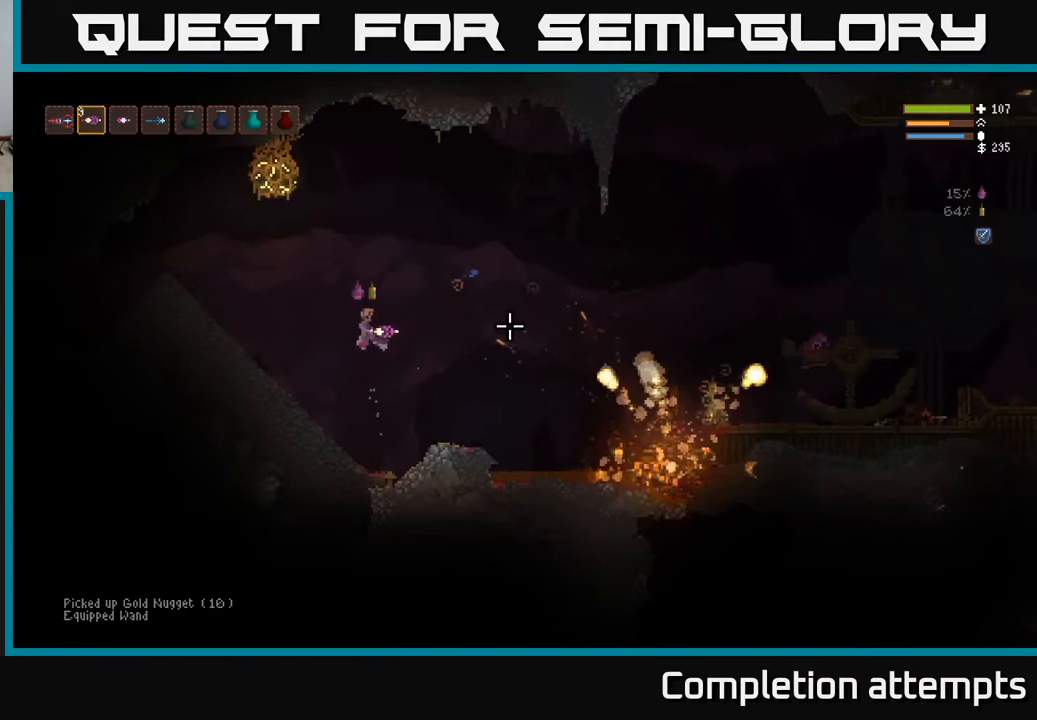
{"buttons": ["L2"], "left_stick": "up-left", "right_stick": "right", "events": [[183, "L2", "down"], [233, "left_stick", "up-left"], [250, "R1", "down"], [333, "R1", "up"]]}
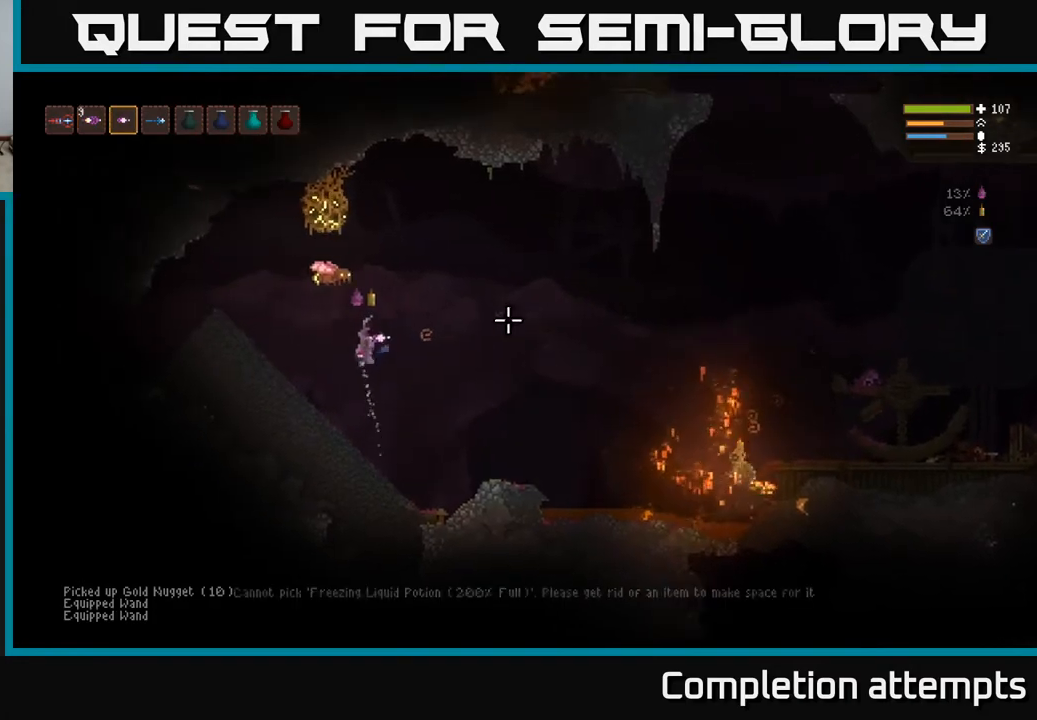
{"buttons": [], "left_stick": "up-left", "right_stick": "down-right", "events": [[350, "L2", "up"], [450, "right_stick", "down-right"]]}
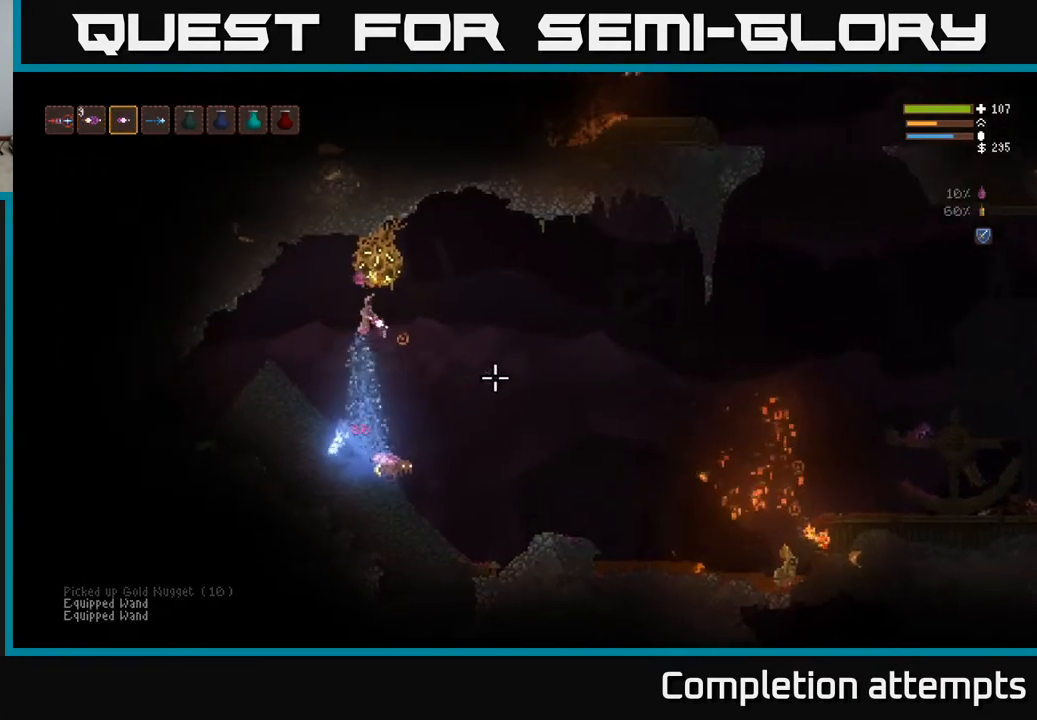
{"buttons": [], "left_stick": "up-left", "right_stick": "down-right", "events": [[200, "L2", "down"], [400, "L2", "up"]]}